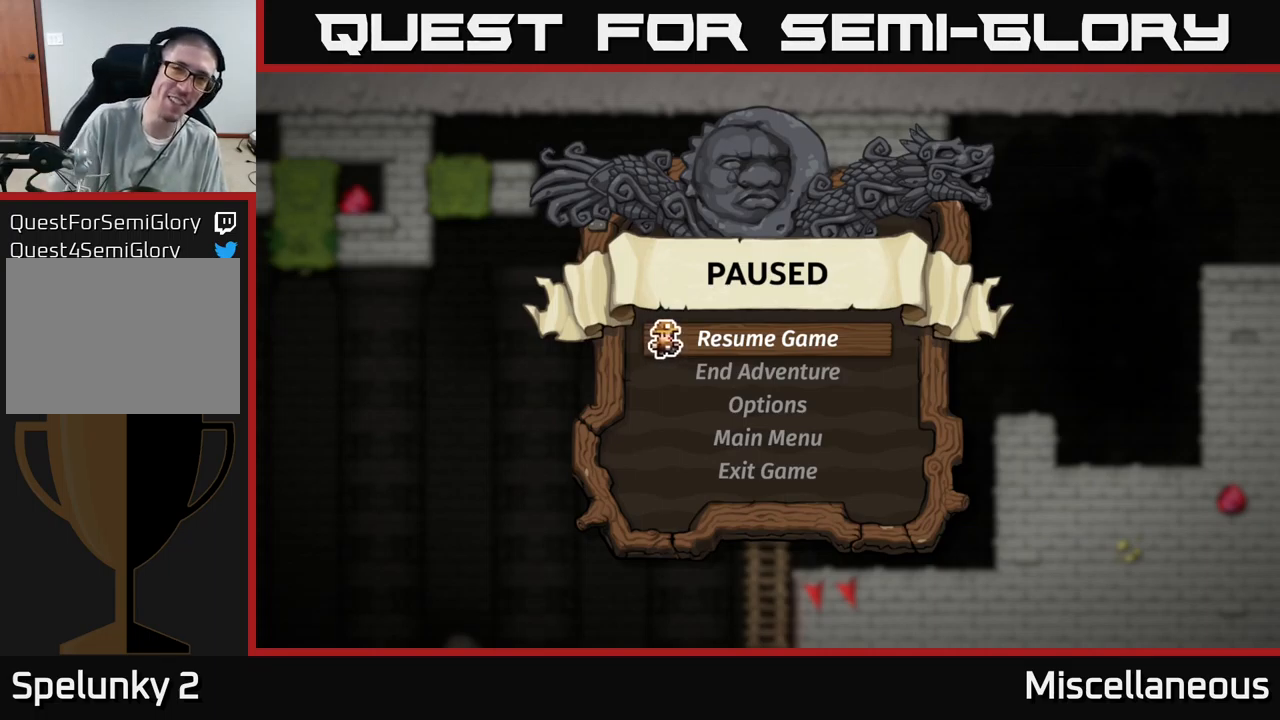
Gameplay with a controller (Xbox layout); each line is a JSON object with the inputs held at the frame after it. "events" lists button and stick changes between this image and that frame as [ms after this image, input, new state], when the widget could be followed in between. Not read: left_stick right_stick.
{"buttons": [], "events": [[350, "A", "down"], [417, "A", "up"]]}
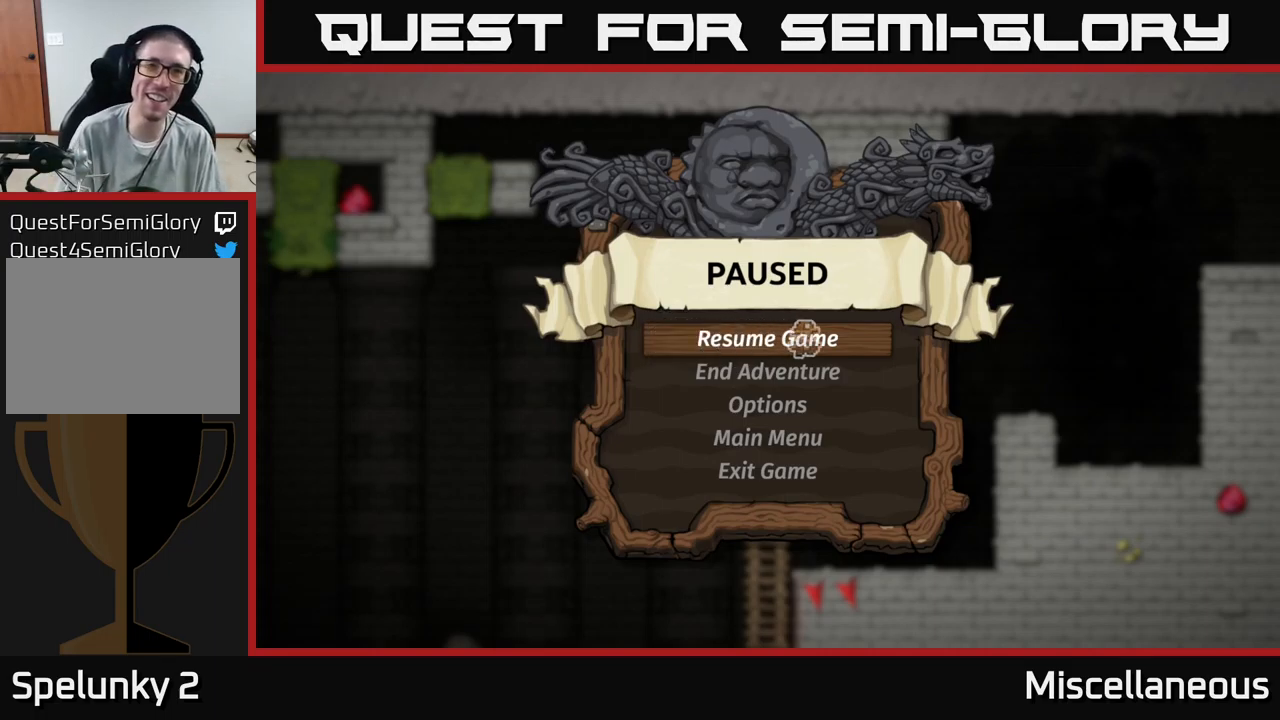
{"buttons": [], "events": []}
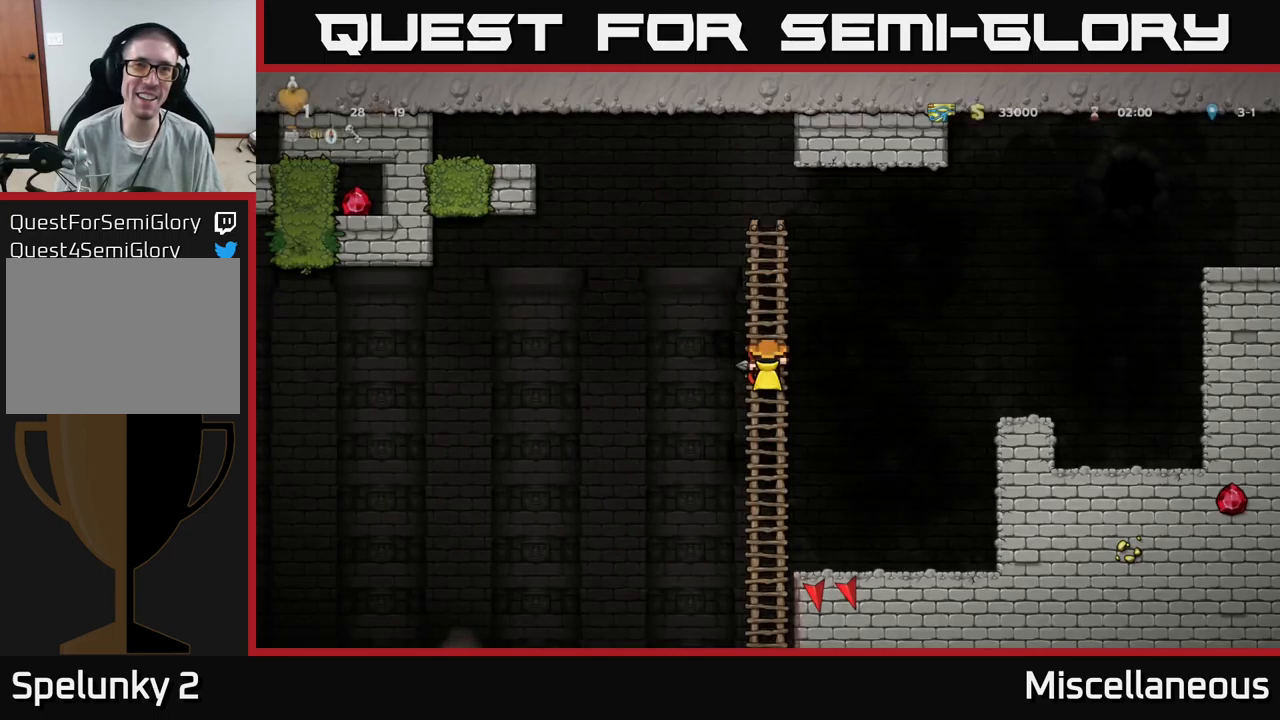
{"buttons": ["DPAD_DOWN"], "events": [[467, "DPAD_DOWN", "down"]]}
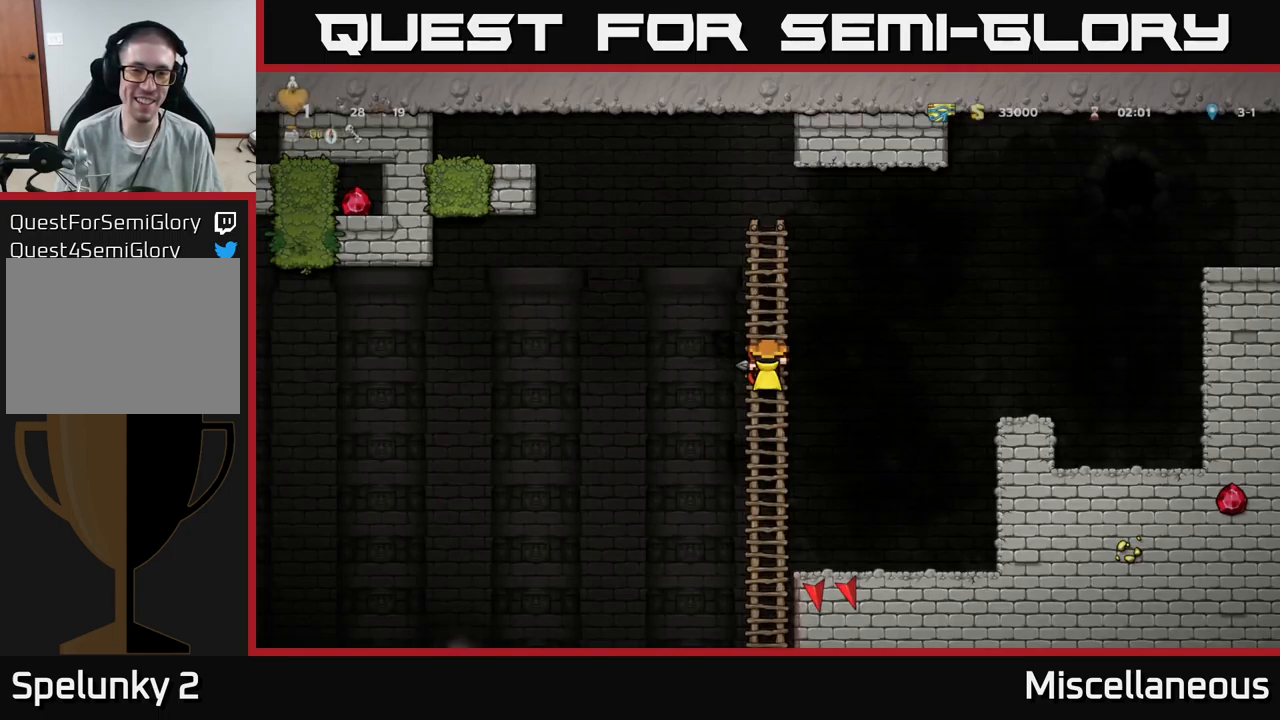
{"buttons": [], "events": [[184, "DPAD_DOWN", "up"]]}
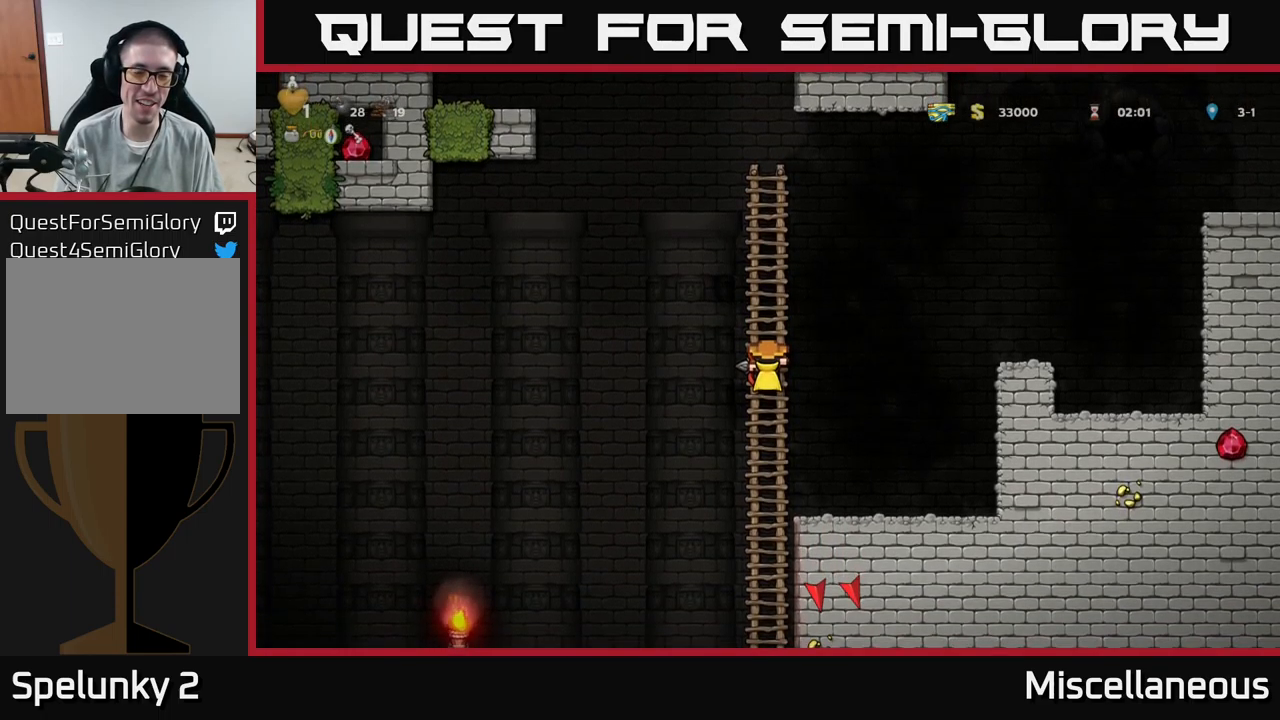
{"buttons": [], "events": []}
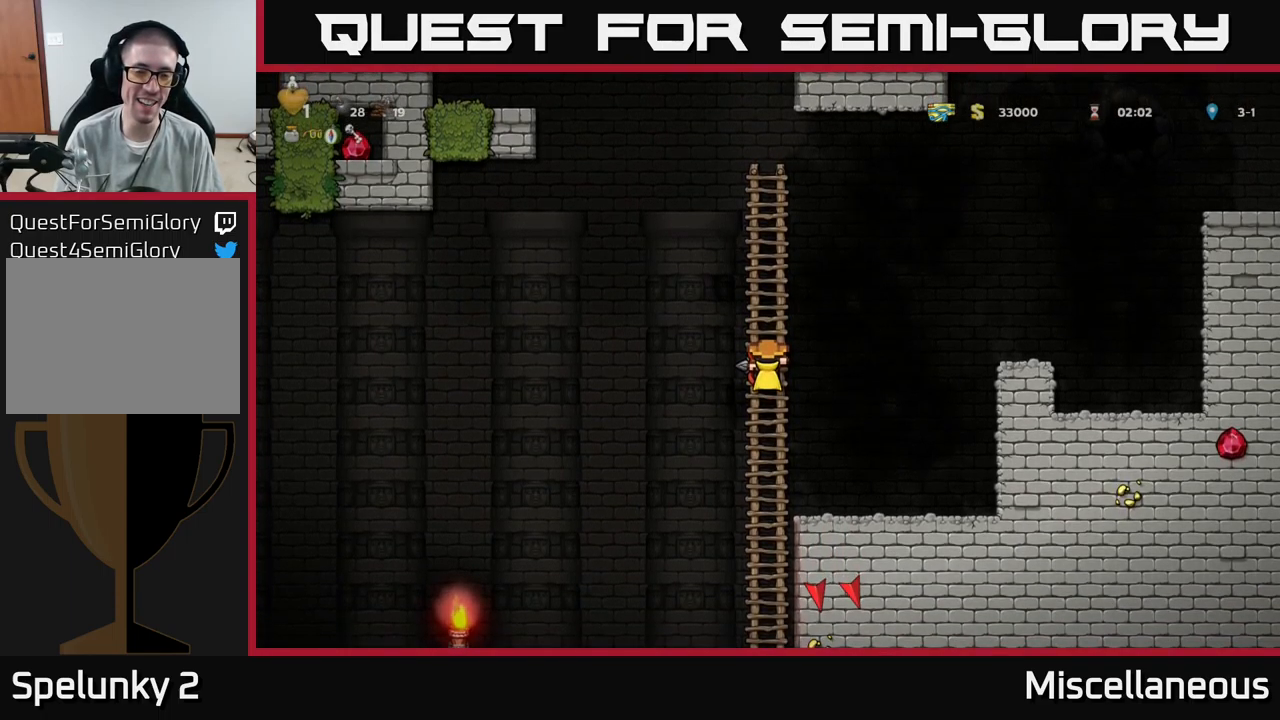
{"buttons": ["A", "DPAD_LEFT"], "events": [[150, "A", "down"], [150, "DPAD_LEFT", "down"], [284, "A", "up"], [350, "A", "down"]]}
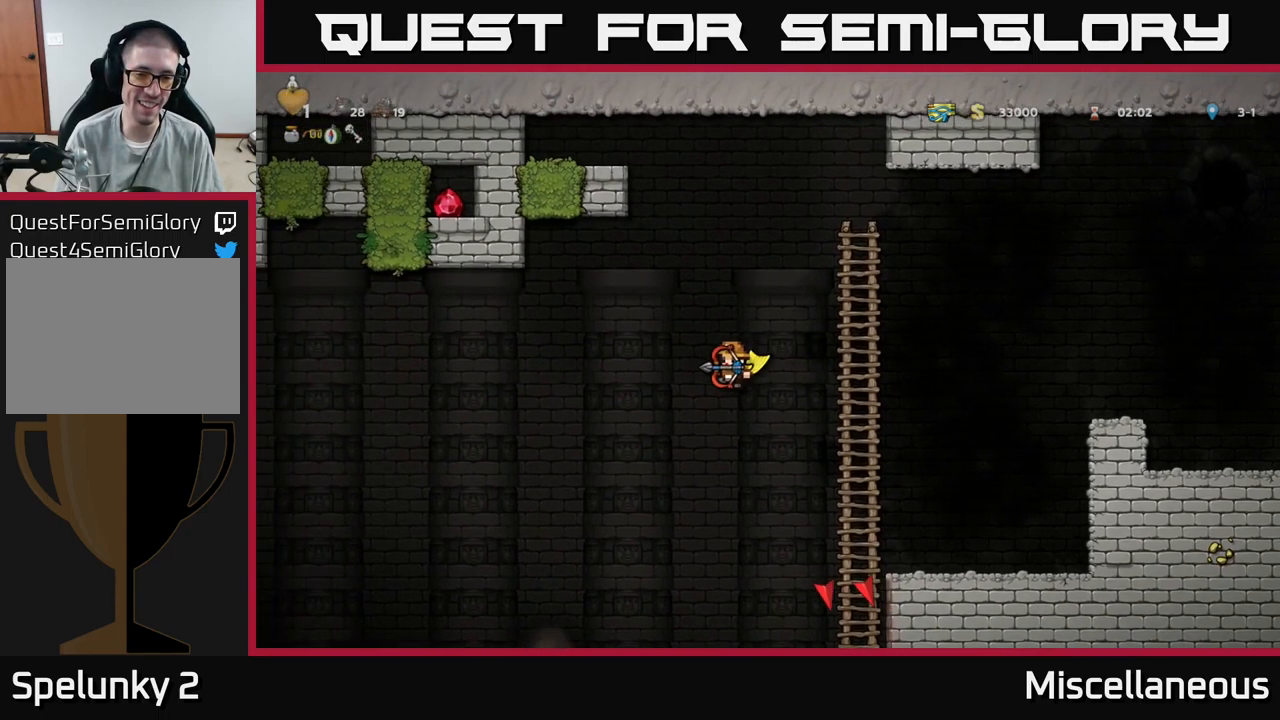
{"buttons": ["A", "DPAD_LEFT"], "events": []}
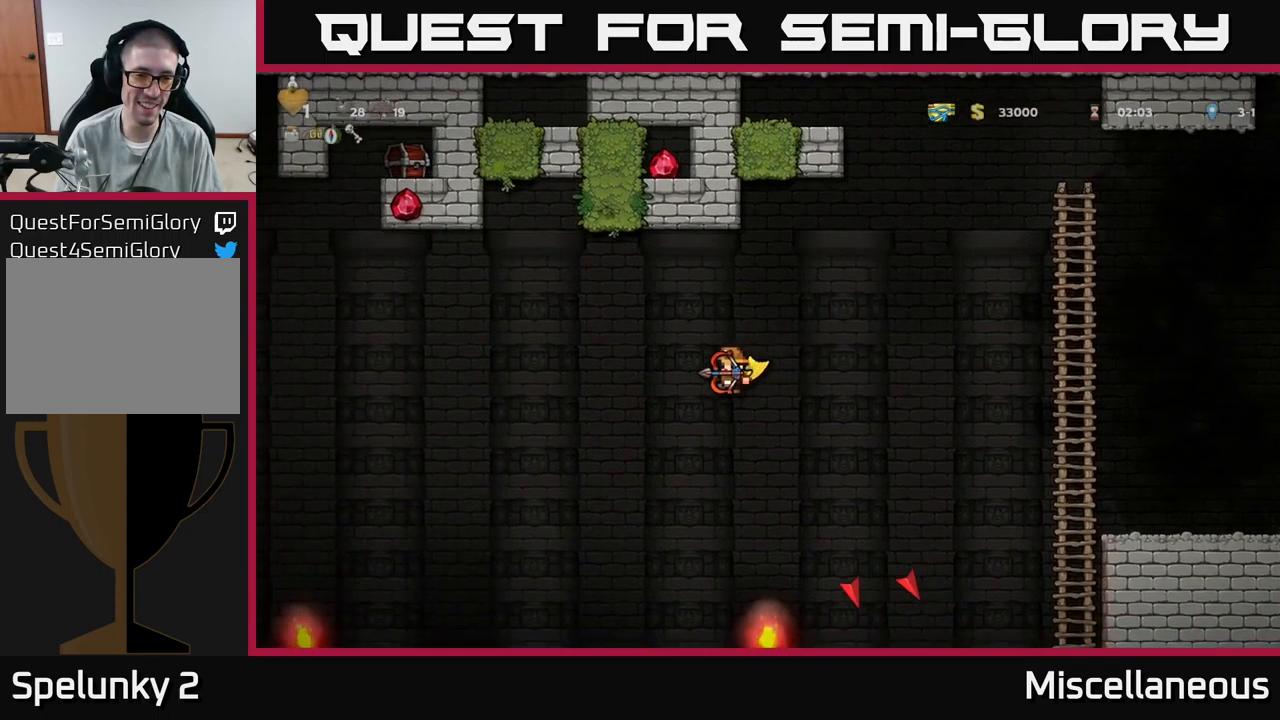
{"buttons": ["DPAD_LEFT"], "events": [[400, "A", "up"]]}
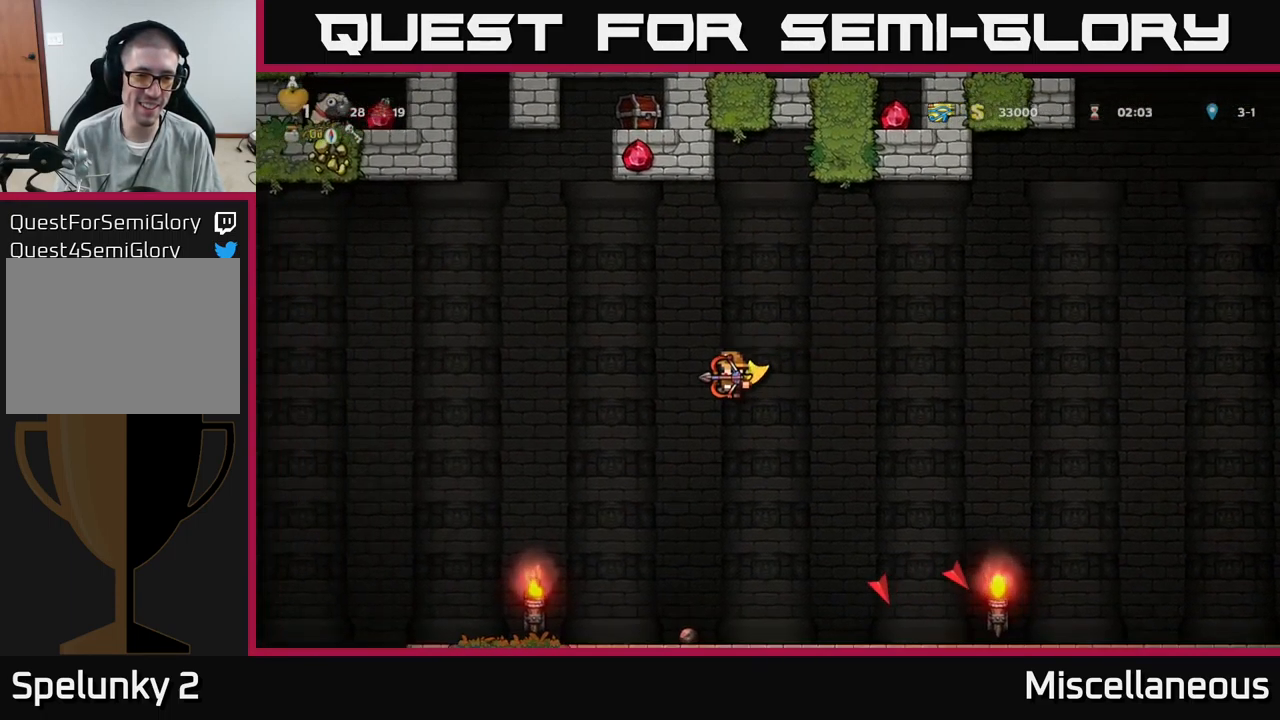
{"buttons": ["A"], "events": [[34, "A", "down"], [267, "DPAD_LEFT", "up"], [317, "DPAD_LEFT", "down"], [400, "DPAD_LEFT", "up"]]}
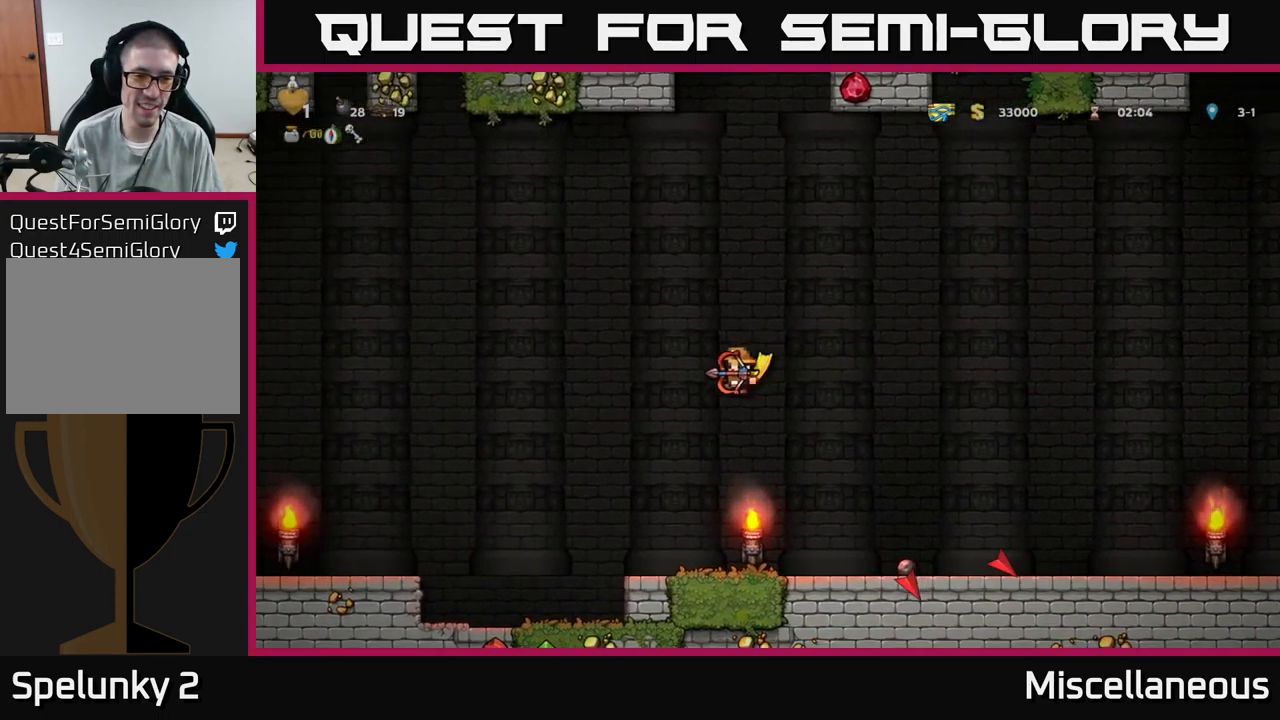
{"buttons": ["A"], "events": []}
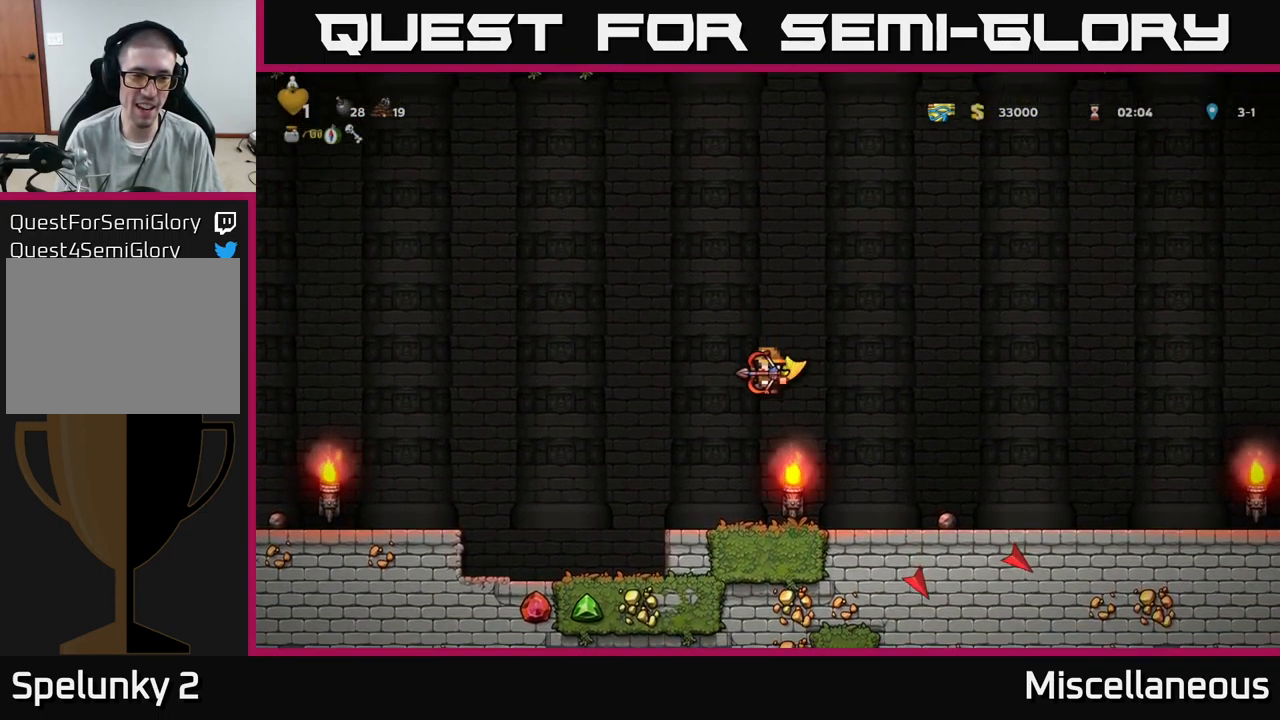
{"buttons": ["DPAD_LEFT"], "events": [[17, "DPAD_LEFT", "down"], [500, "A", "up"]]}
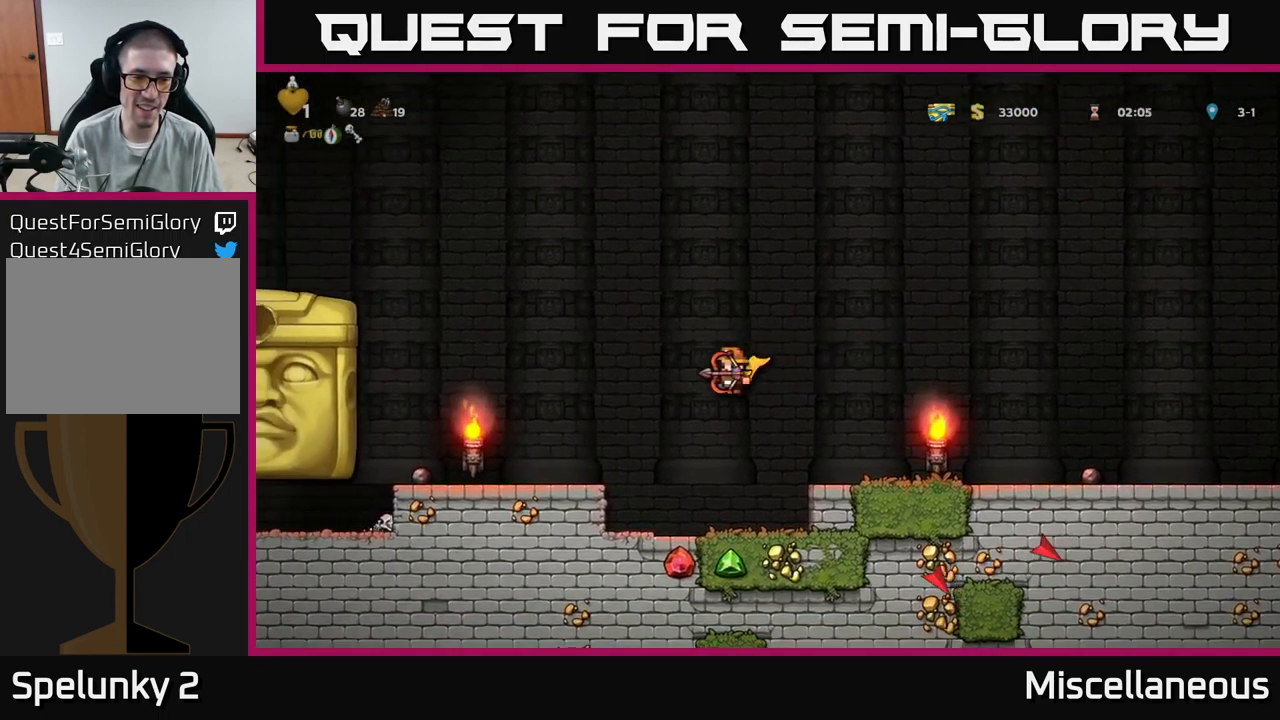
{"buttons": ["A", "DPAD_RIGHT"], "events": [[250, "DPAD_LEFT", "up"], [284, "DPAD_RIGHT", "down"], [384, "A", "down"]]}
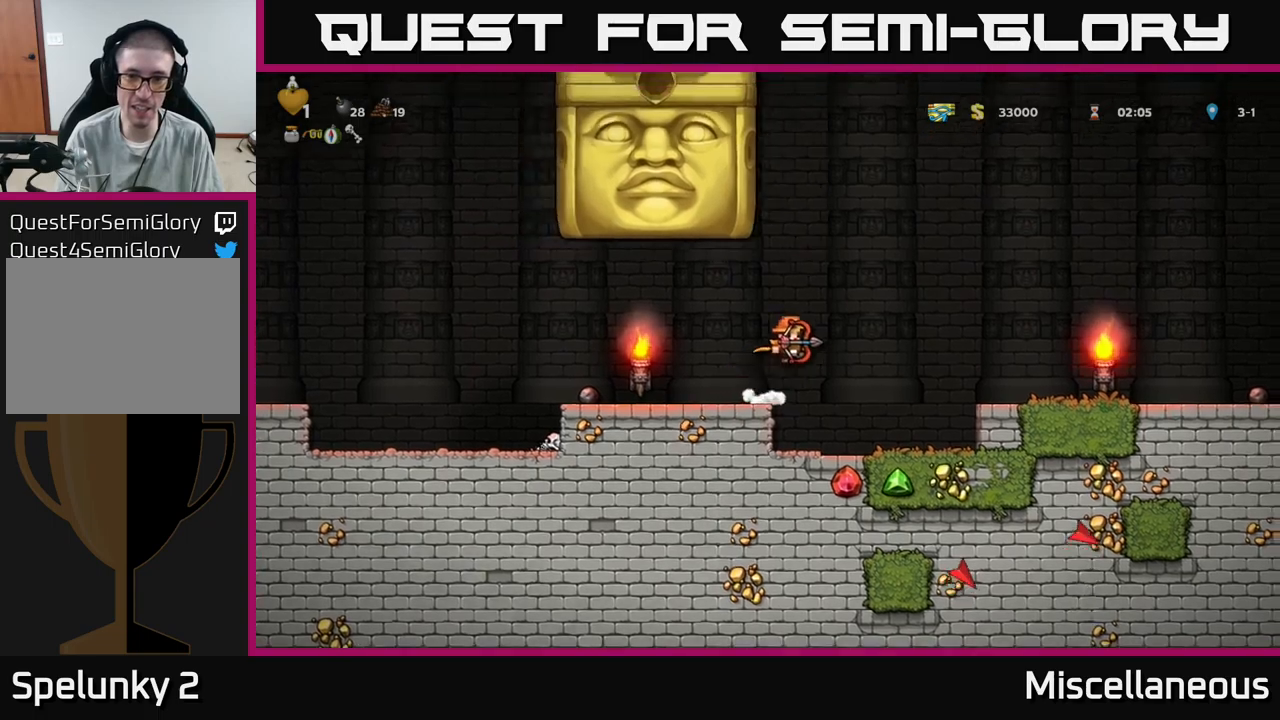
{"buttons": ["A", "DPAD_RIGHT"], "events": [[100, "A", "up"], [183, "A", "down"]]}
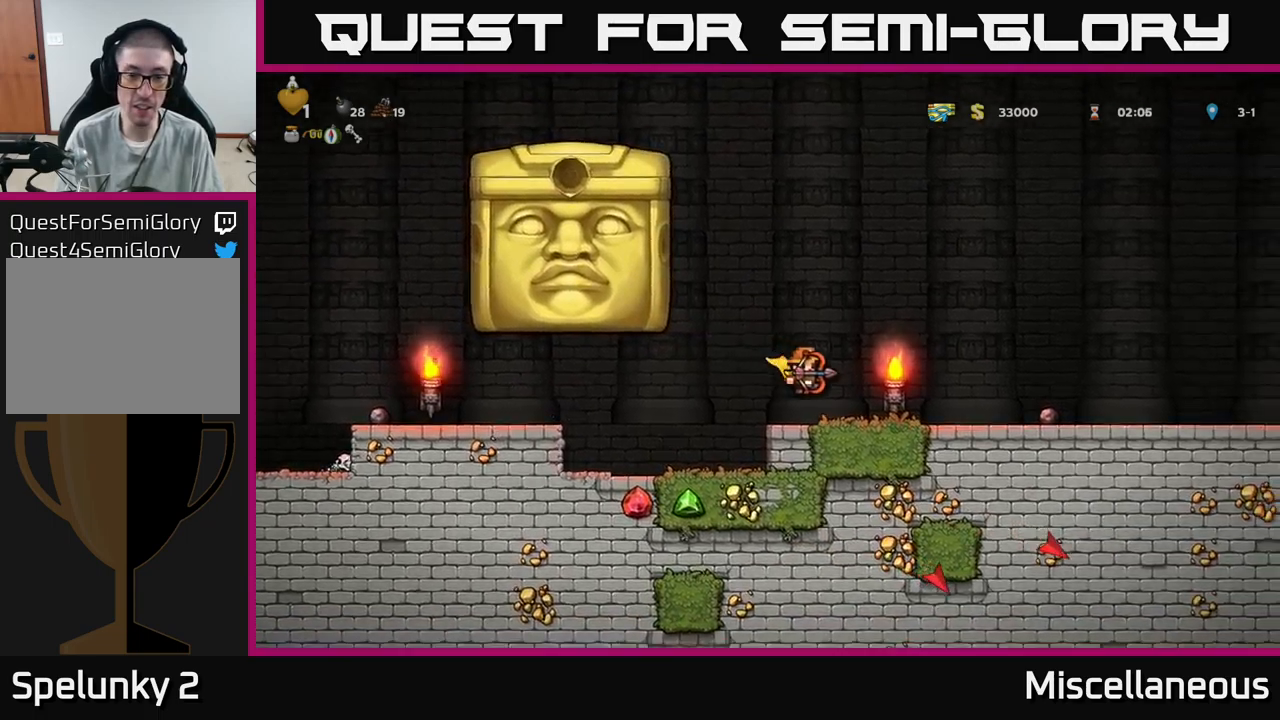
{"buttons": [], "events": [[66, "A", "up"], [283, "DPAD_RIGHT", "up"]]}
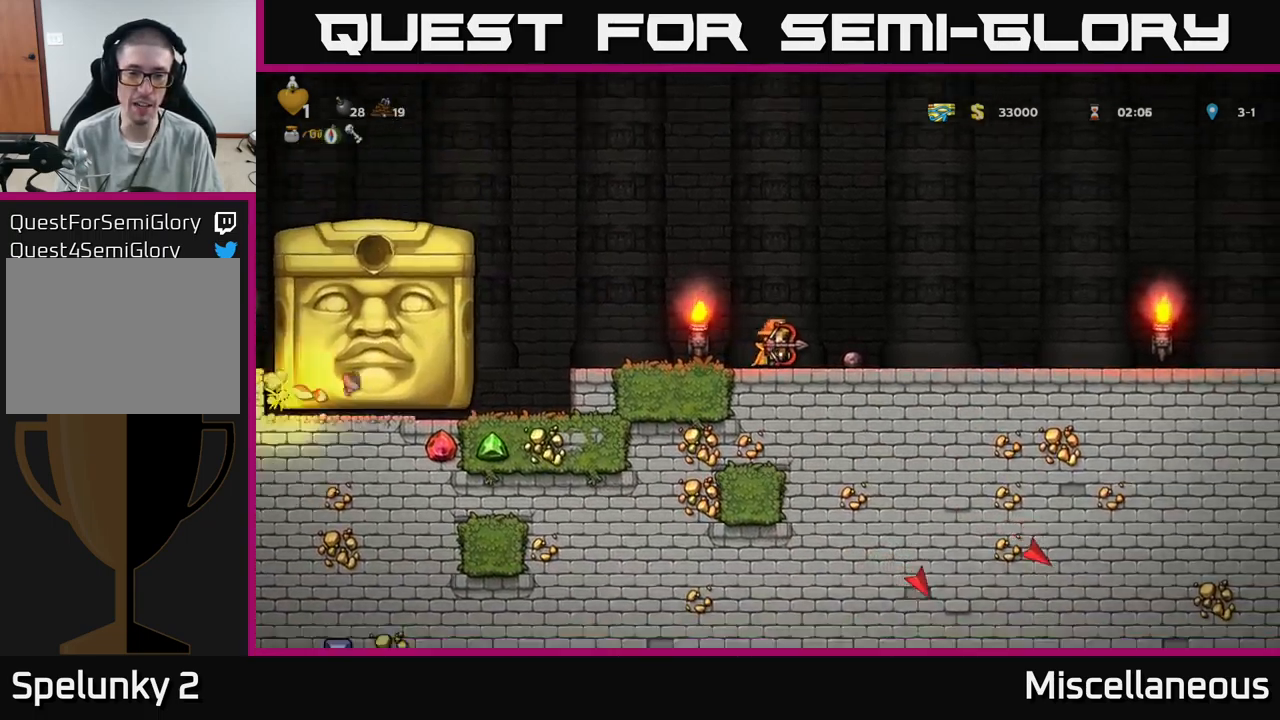
{"buttons": [], "events": [[183, "DPAD_RIGHT", "down"], [333, "DPAD_RIGHT", "up"]]}
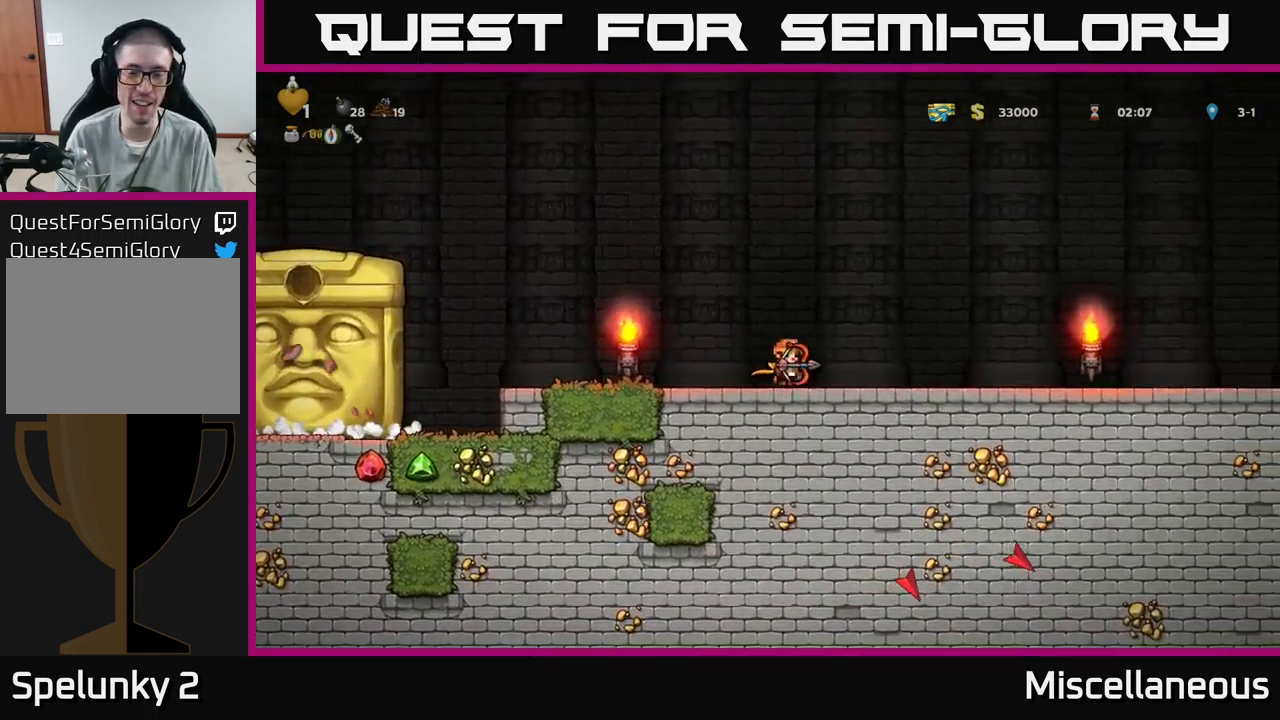
{"buttons": [], "events": [[166, "DPAD_LEFT", "down"], [316, "DPAD_LEFT", "up"]]}
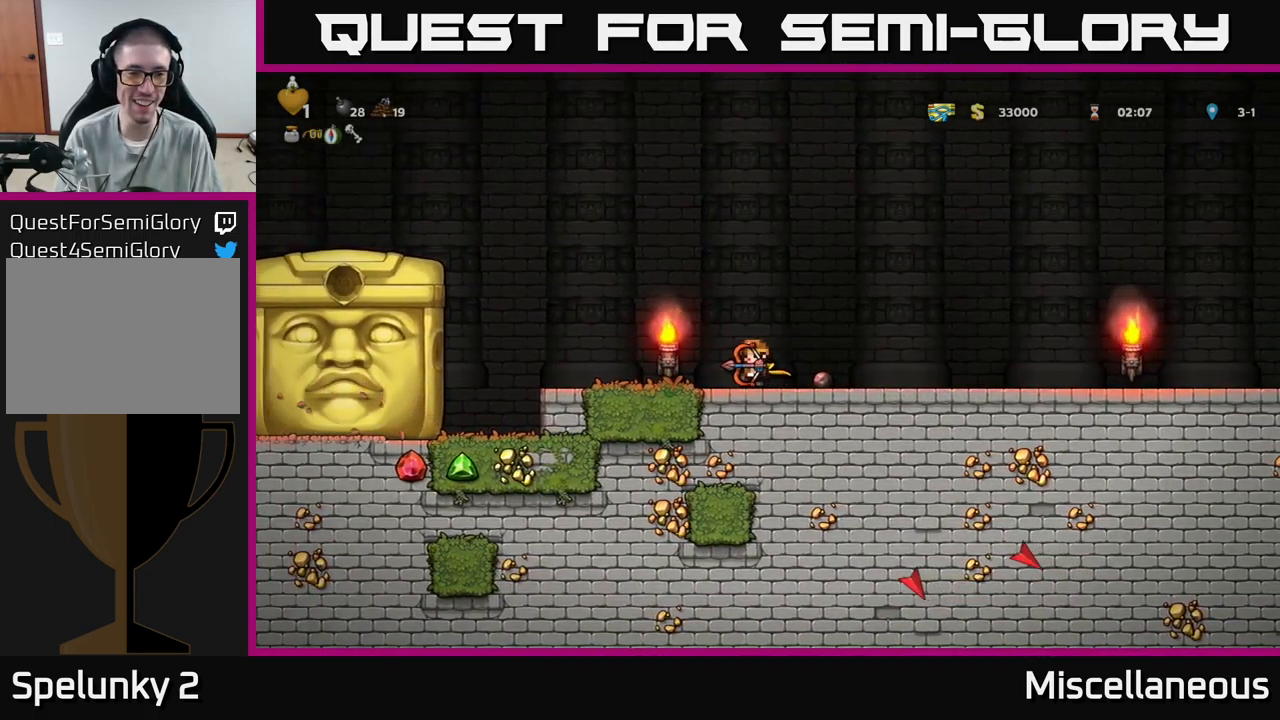
{"buttons": ["DPAD_RIGHT"], "events": [[333, "DPAD_RIGHT", "down"]]}
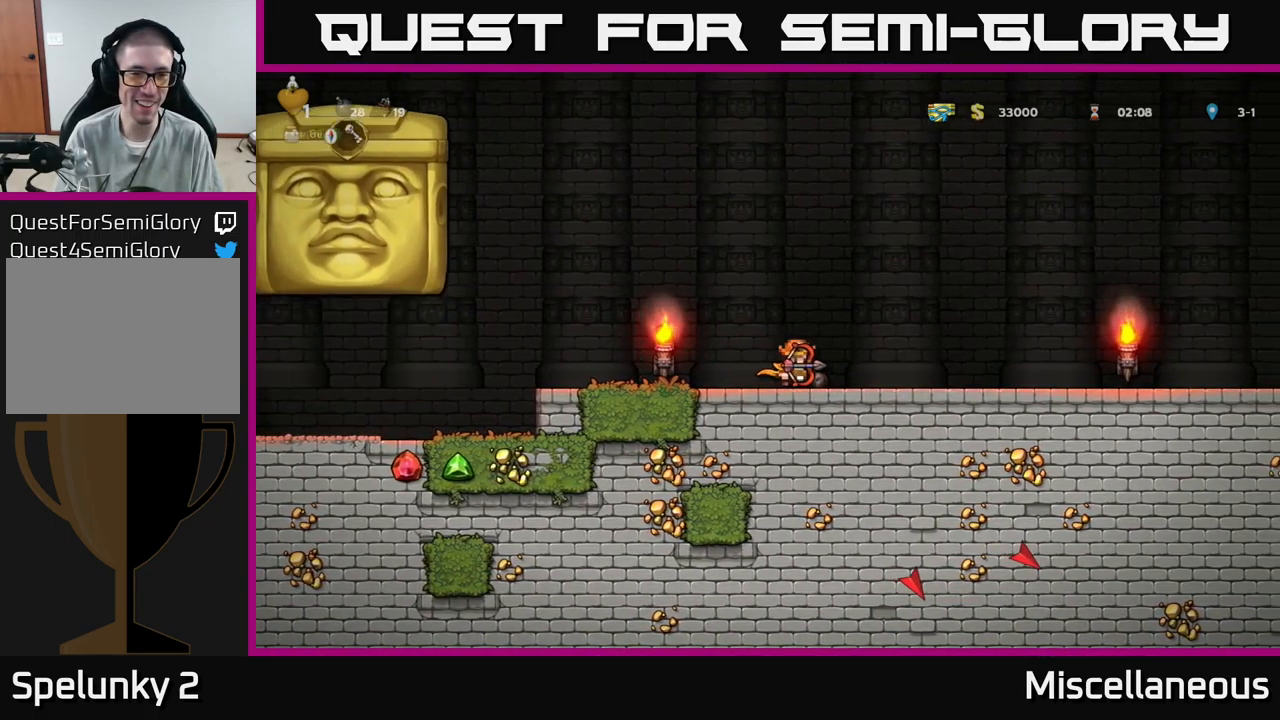
{"buttons": ["DPAD_RIGHT"], "events": []}
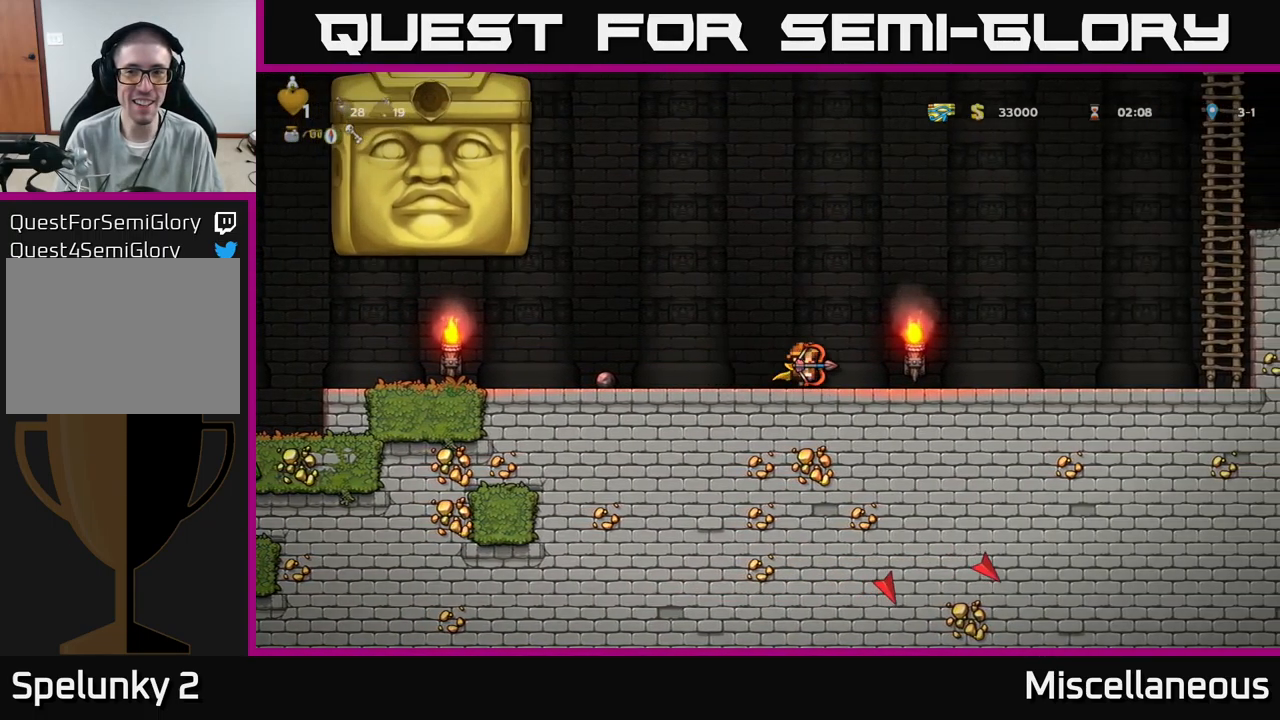
{"buttons": ["DPAD_RIGHT"], "events": [[150, "DPAD_RIGHT", "up"], [300, "DPAD_RIGHT", "down"]]}
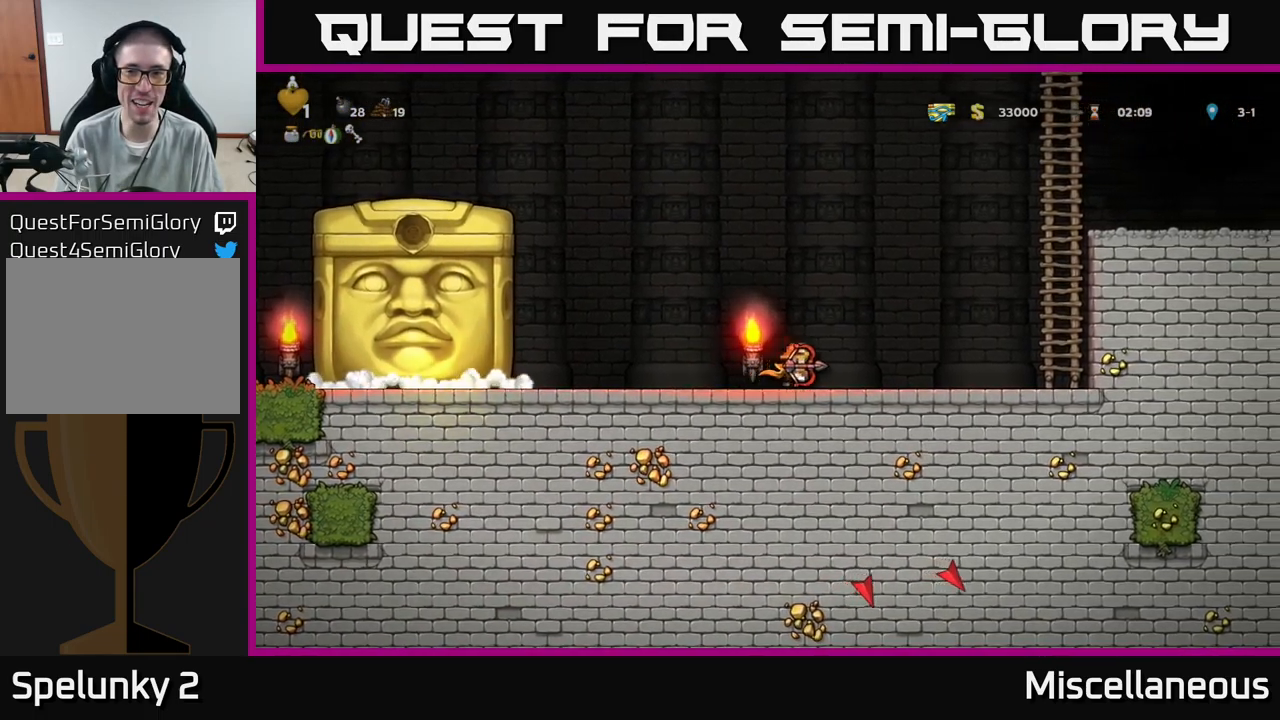
{"buttons": ["A", "DPAD_RIGHT"], "events": [[283, "A", "down"]]}
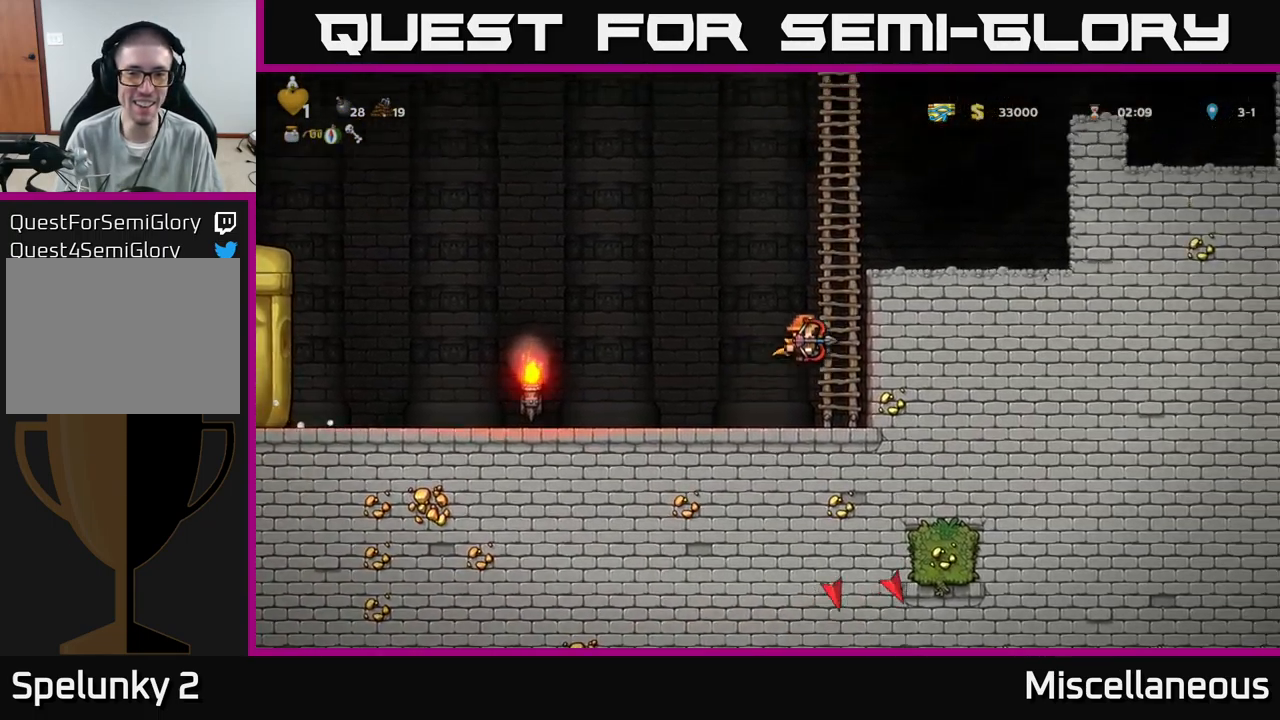
{"buttons": [], "events": [[33, "DPAD_UP", "down"], [66, "DPAD_RIGHT", "up"], [100, "A", "up"], [433, "DPAD_UP", "up"]]}
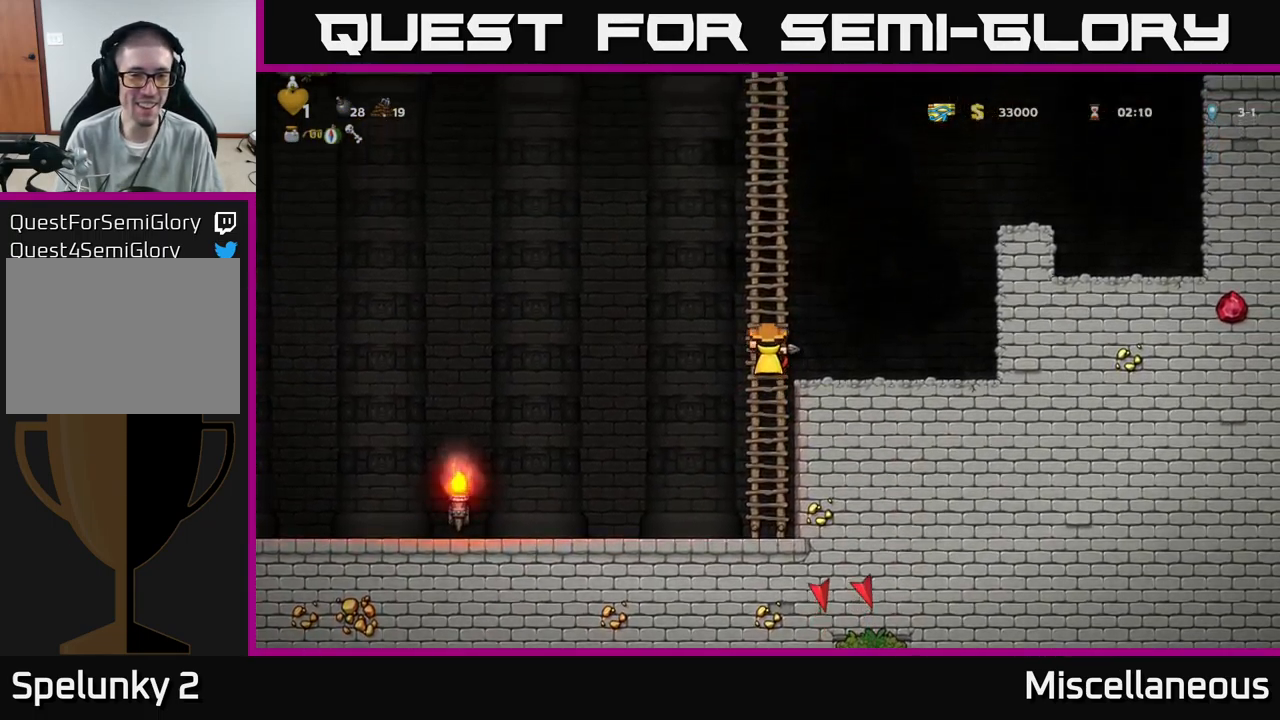
{"buttons": [], "events": [[300, "DPAD_UP", "down"], [499, "DPAD_UP", "up"]]}
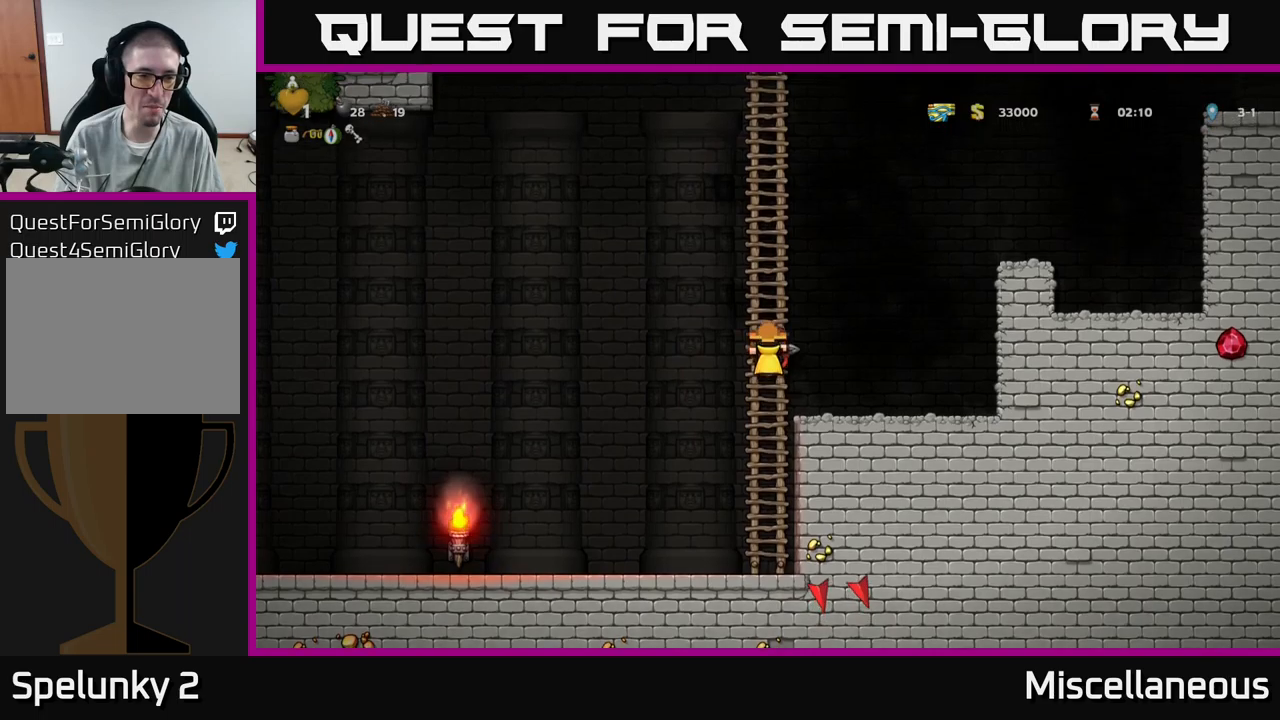
{"buttons": ["A", "DPAD_LEFT"], "events": [[283, "DPAD_LEFT", "down"], [300, "A", "down"]]}
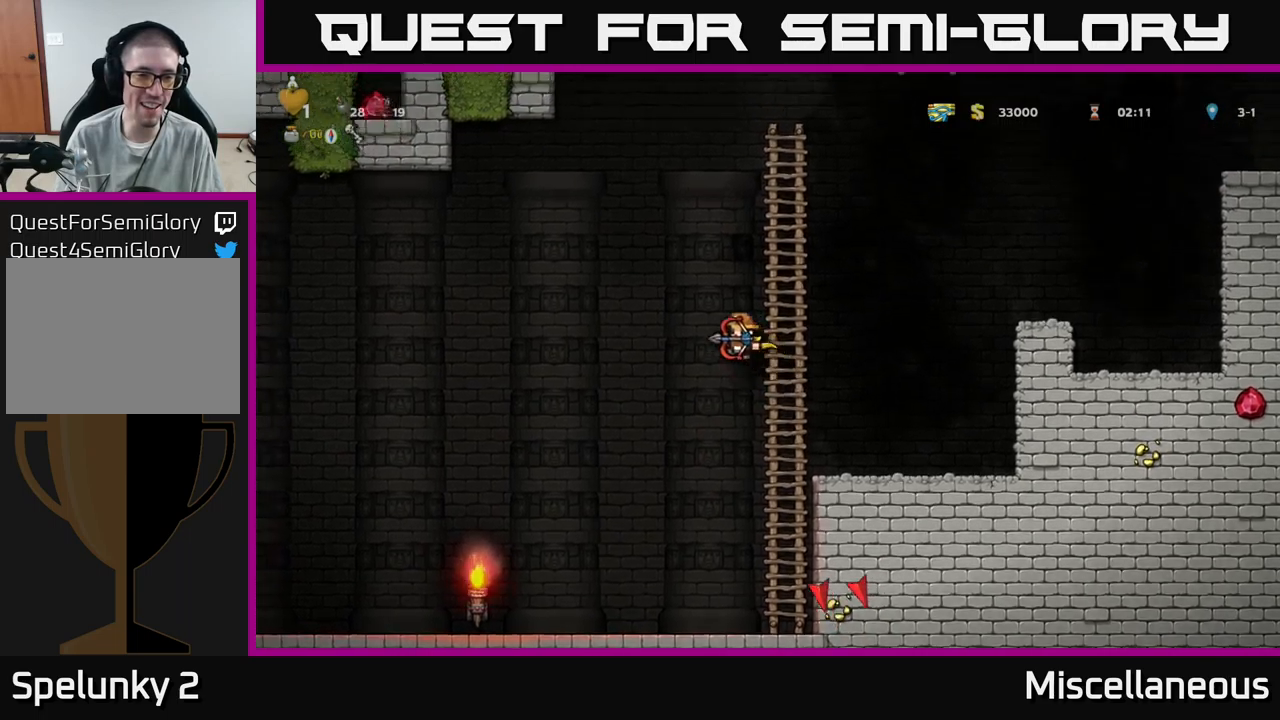
{"buttons": ["A", "DPAD_RIGHT"], "events": [[83, "A", "up"], [217, "A", "down"], [317, "DPAD_LEFT", "up"], [350, "DPAD_RIGHT", "down"]]}
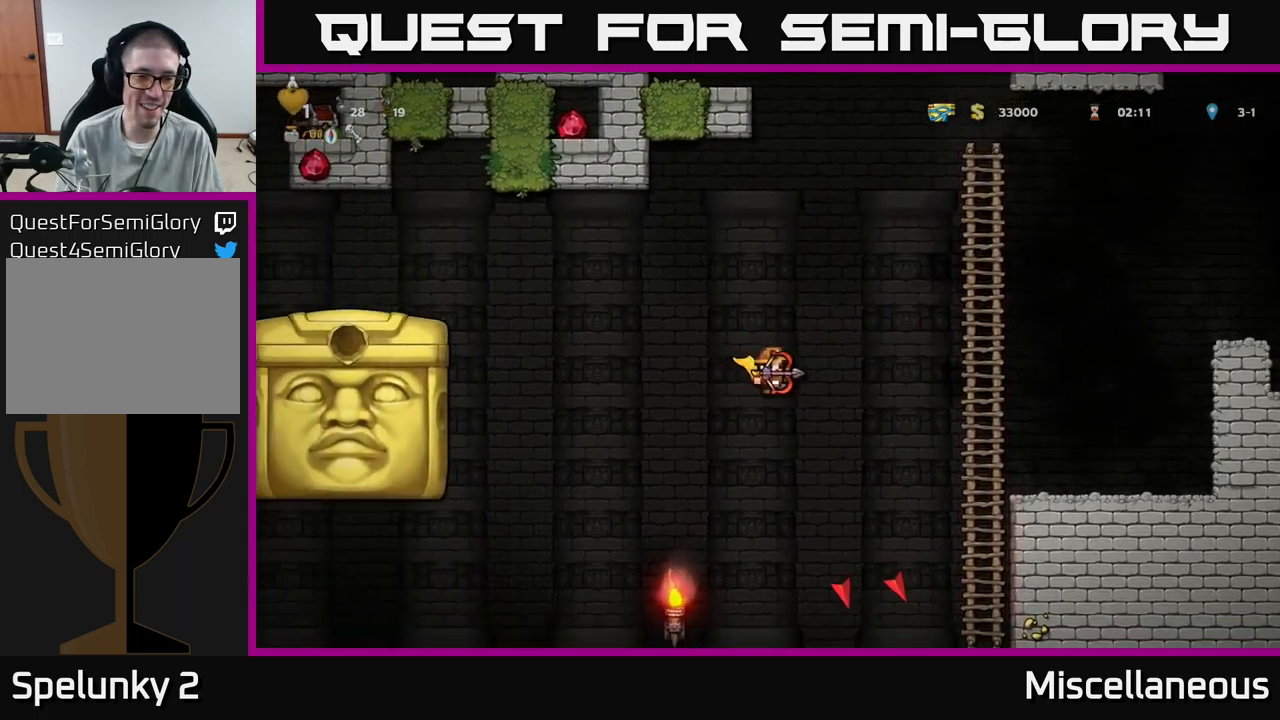
{"buttons": ["A", "DPAD_UP"], "events": [[300, "DPAD_UP", "down"], [483, "DPAD_RIGHT", "up"]]}
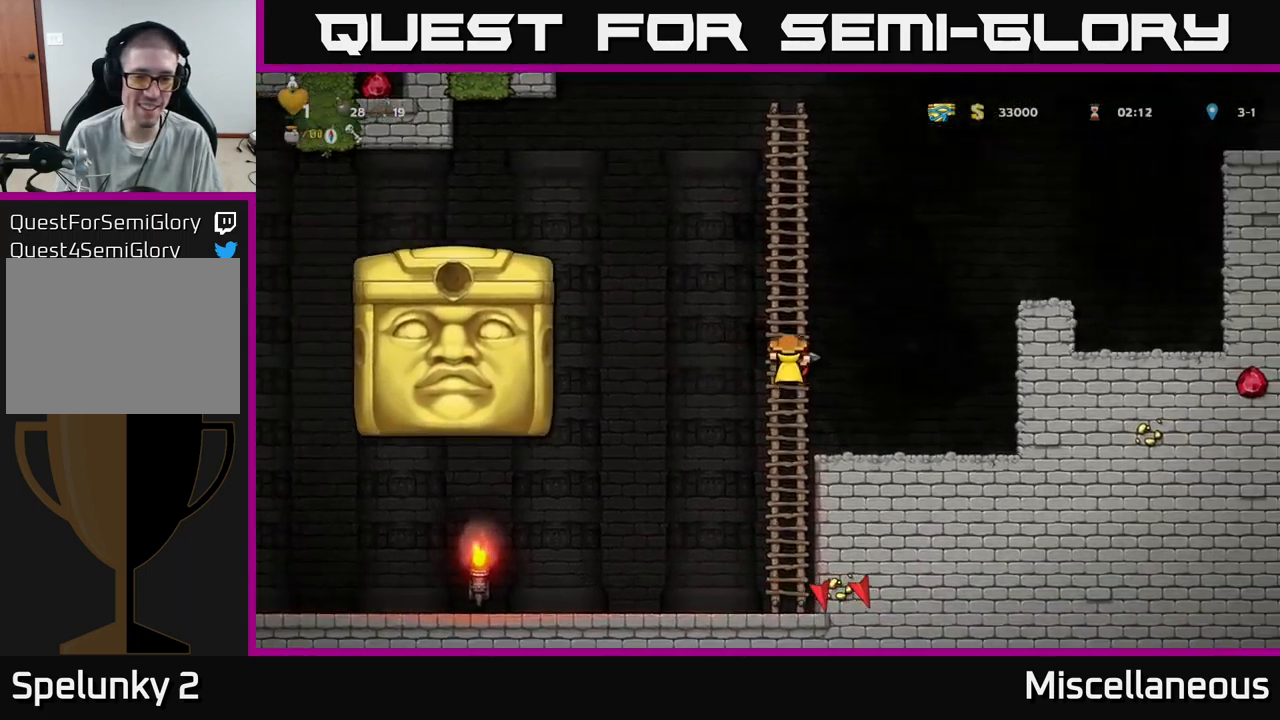
{"buttons": [], "events": [[67, "A", "up"], [383, "DPAD_UP", "up"]]}
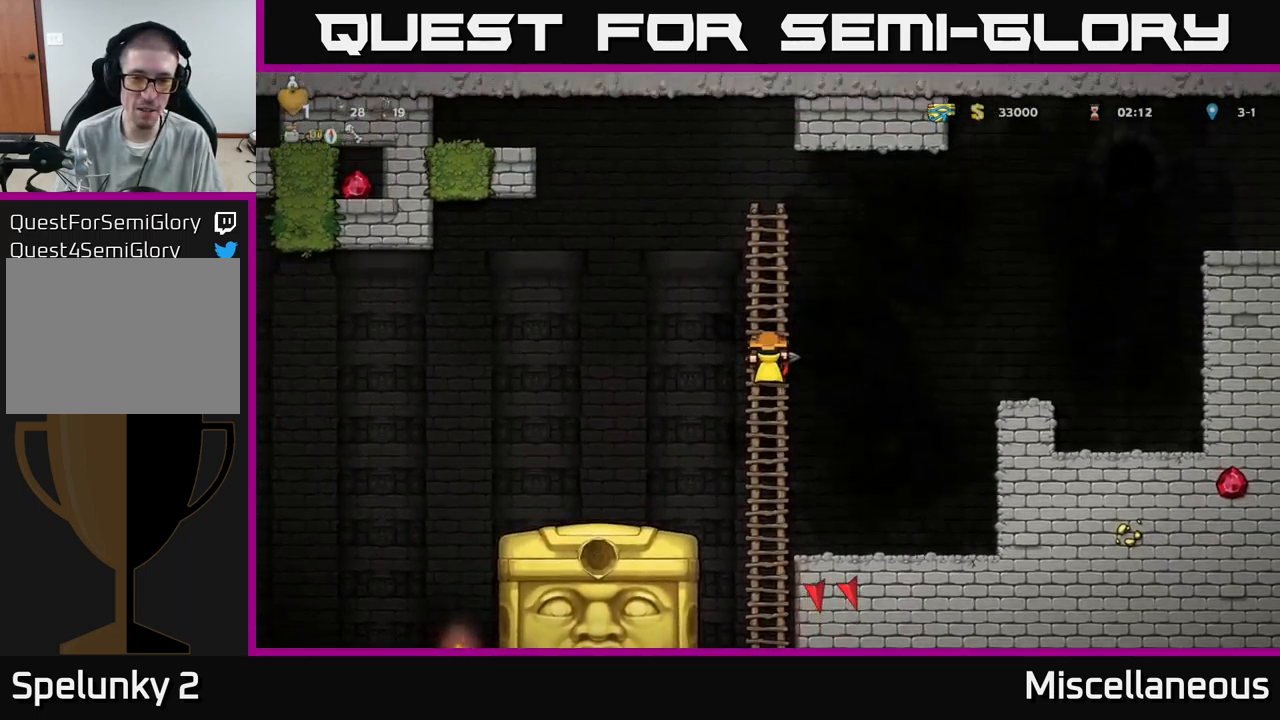
{"buttons": ["DPAD_RIGHT"], "events": [[167, "DPAD_RIGHT", "down"], [183, "A", "down"], [417, "A", "up"]]}
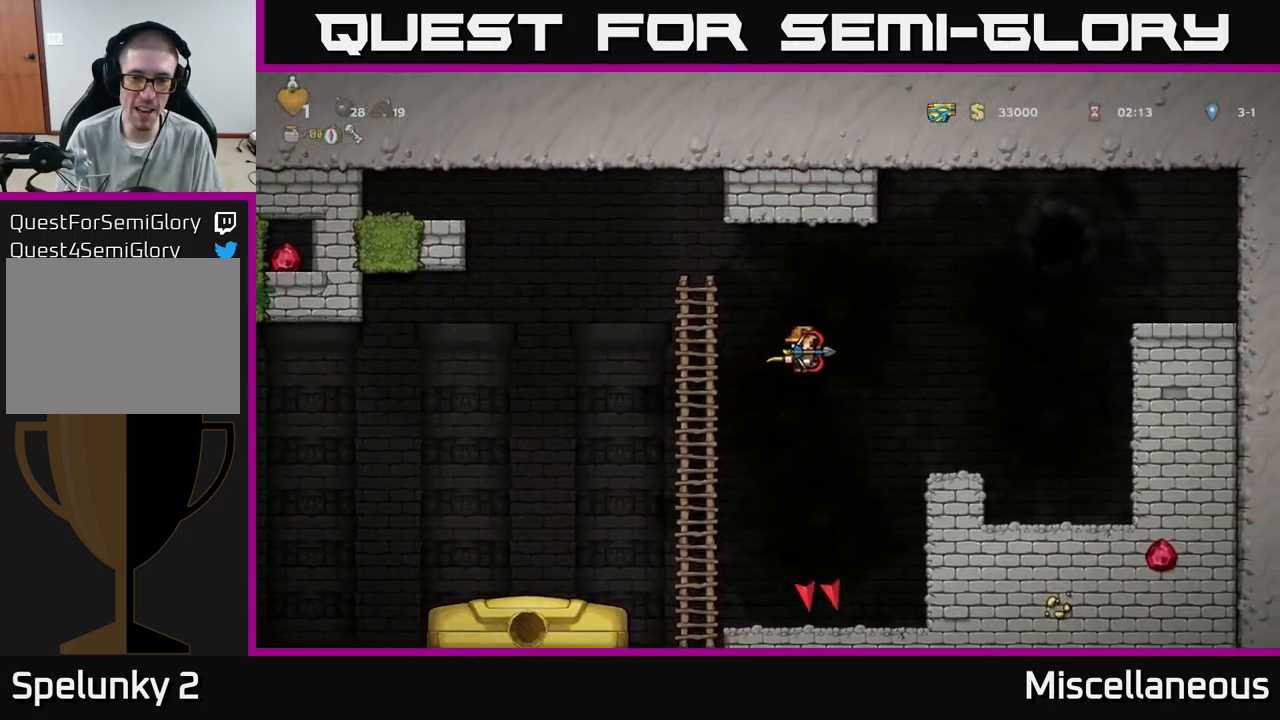
{"buttons": [], "events": [[17, "A", "down"], [200, "DPAD_RIGHT", "up"], [483, "A", "up"]]}
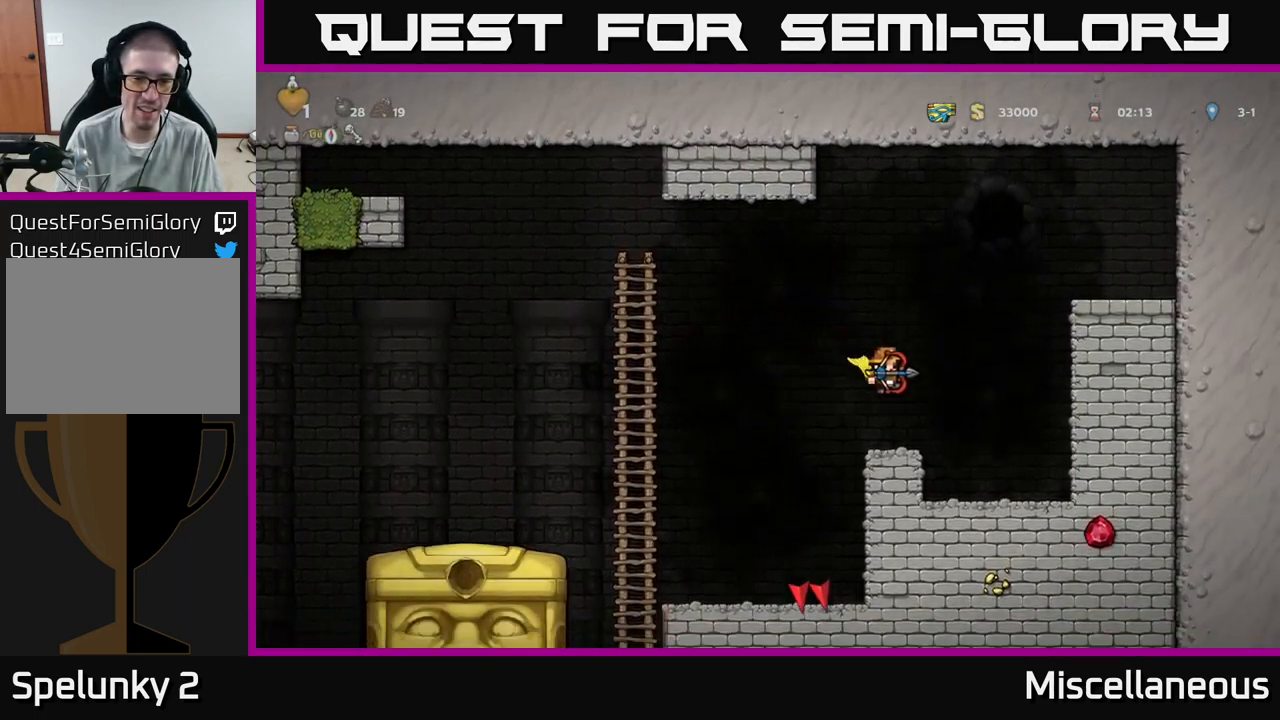
{"buttons": [], "events": []}
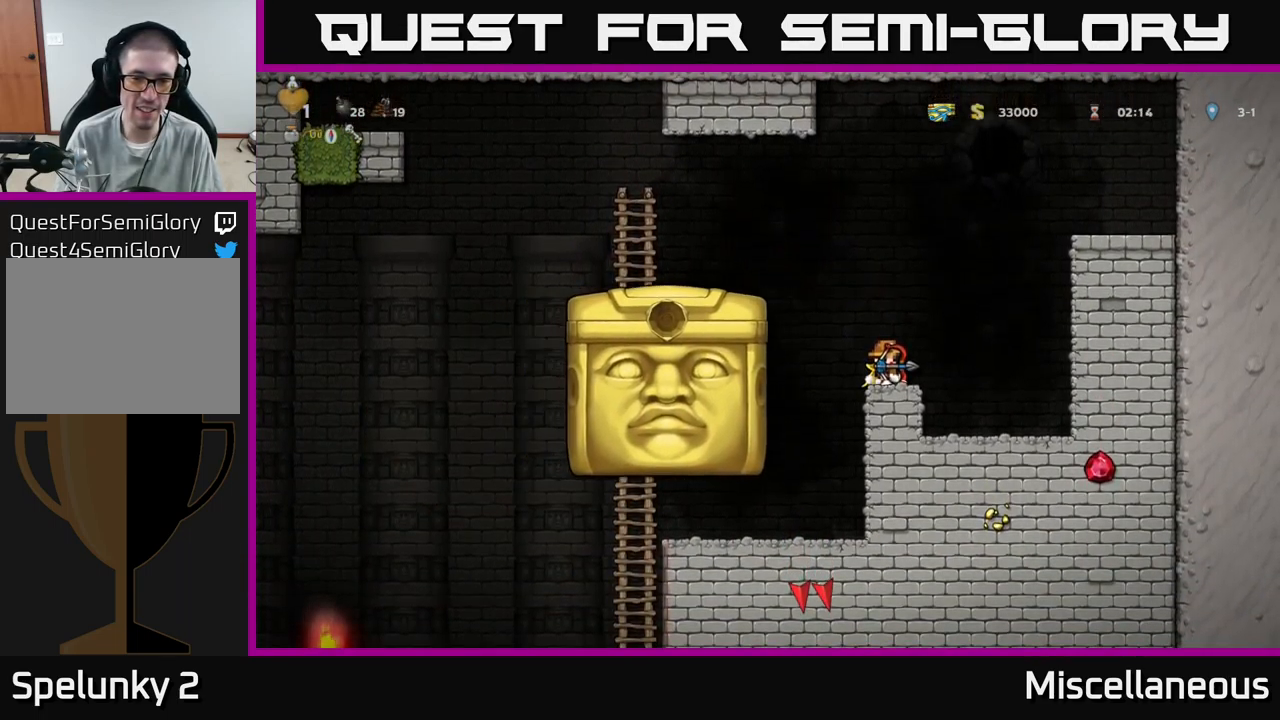
{"buttons": ["DPAD_LEFT"], "events": [[217, "A", "down"], [433, "DPAD_LEFT", "down"], [450, "A", "up"]]}
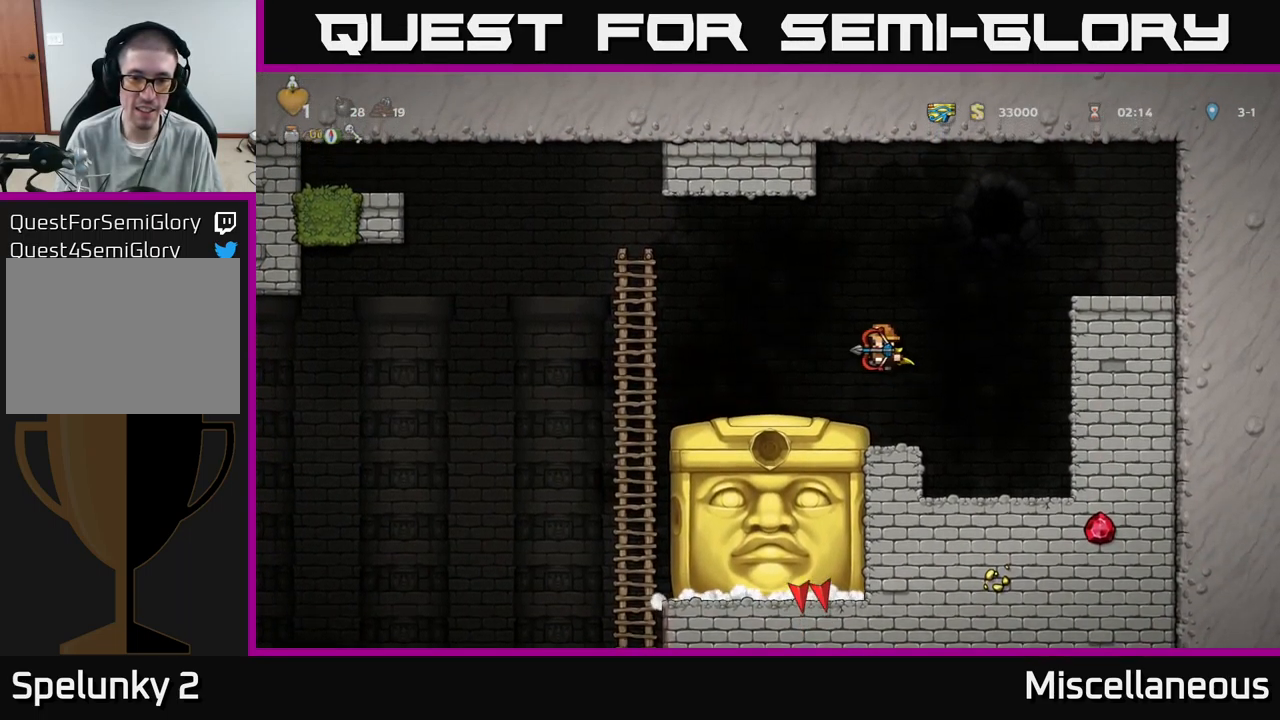
{"buttons": ["DPAD_RIGHT"], "events": [[17, "DPAD_LEFT", "up"], [483, "DPAD_RIGHT", "down"]]}